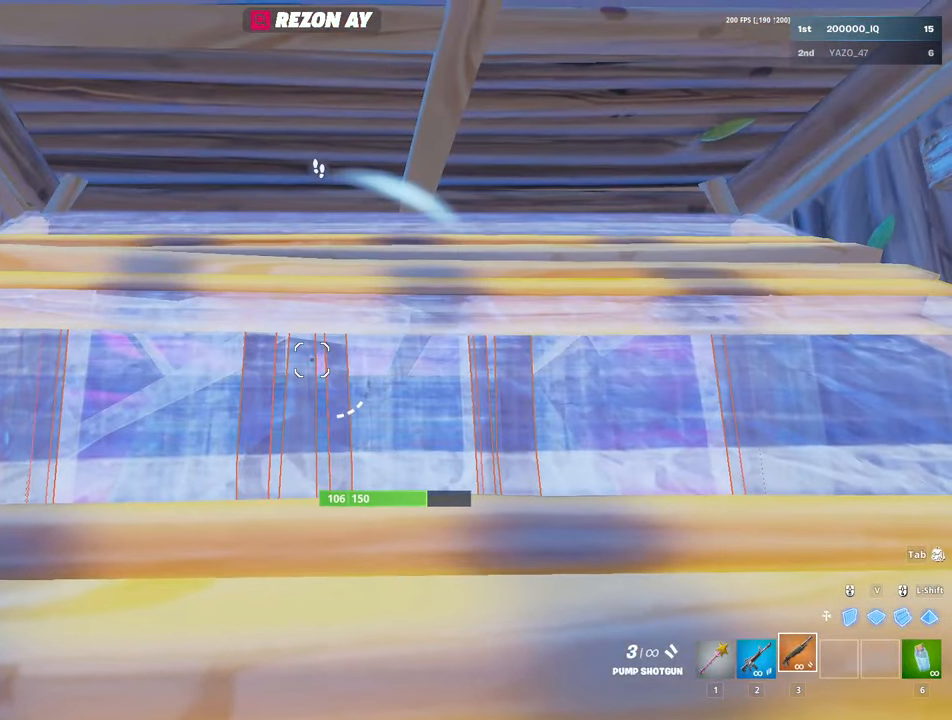
Gameplay with keyboard and mouse; each line is a JSON object with the keys and mouse buttons held at the frame after it. "events" lists presses ("down") and releases ("up") of "1", "2", "3", "4", "5", "a", "alt", "c", "caps_lock", "ctrl", "d", "e", "f", "g", "q", "r", "s", "shift", "space", "t", "tab", "v", "w", "x", "z", "mouse_left", "mouse_wheel" and "mouse_right" between this image and that frame as [ms after this image, input, new state], when the widget could be followed in between. "mouse_left", "mouse_wheel", "mouse_right" = the "left", "wheel", "right" buttons of the "mouse" list. No other keys are recorded. "wheel" means that the mouse wheel is clicked or scrolled. "mouse_move" is the direction in which the mouse moves at that frame (one of eight, or "still"), when it could be read.
{"keys": [], "mouse": [], "mouse_move": "still", "events": []}
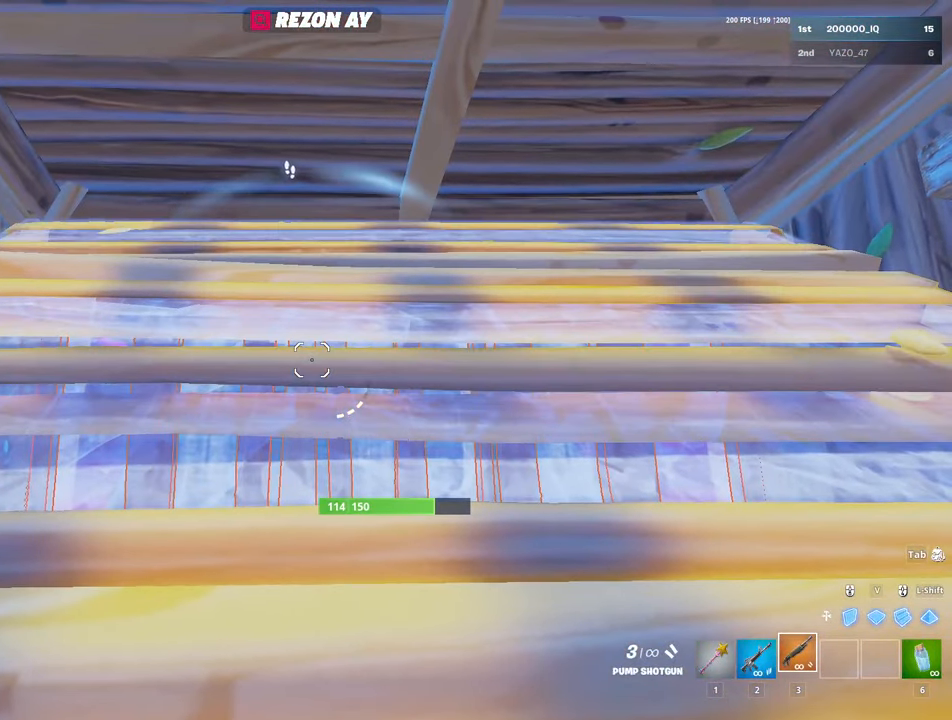
{"keys": [], "mouse": [], "mouse_move": "still", "events": []}
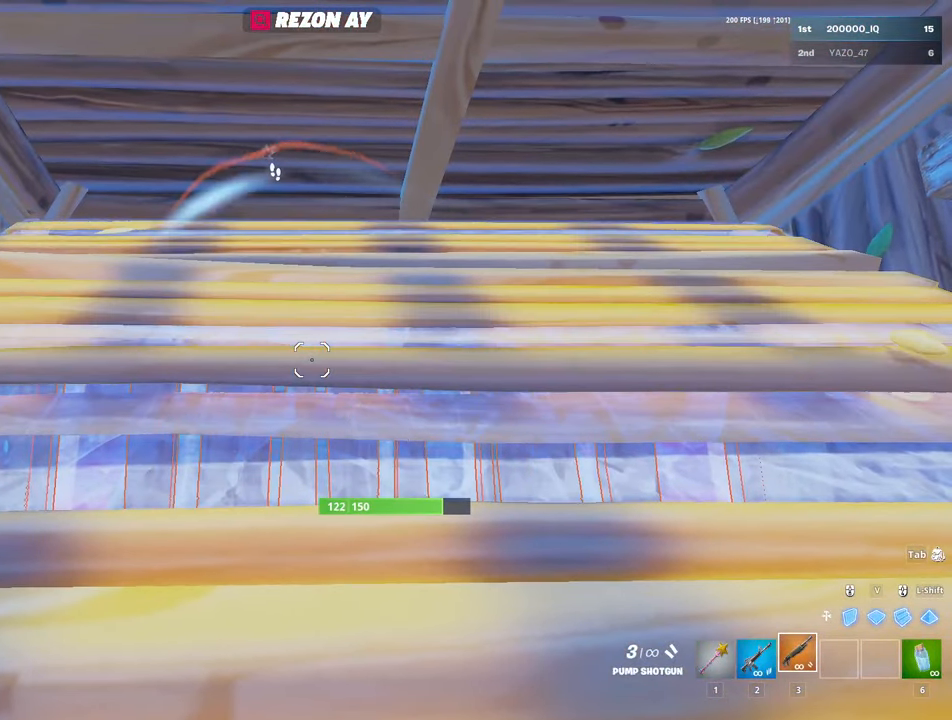
{"keys": [], "mouse": [], "mouse_move": "left", "events": [[67, "d", "down"], [167, "space", "down"], [317, "space", "up"], [434, "d", "up"]]}
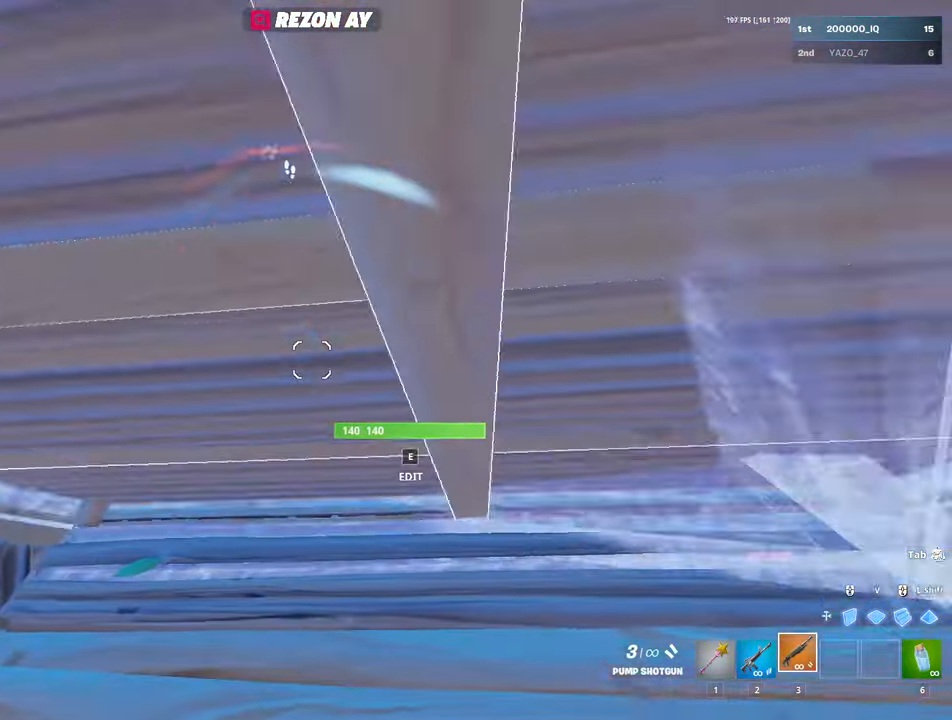
{"keys": ["a"], "mouse": [], "mouse_move": "still", "events": [[84, "w", "down"], [467, "a", "down"], [467, "w", "up"]]}
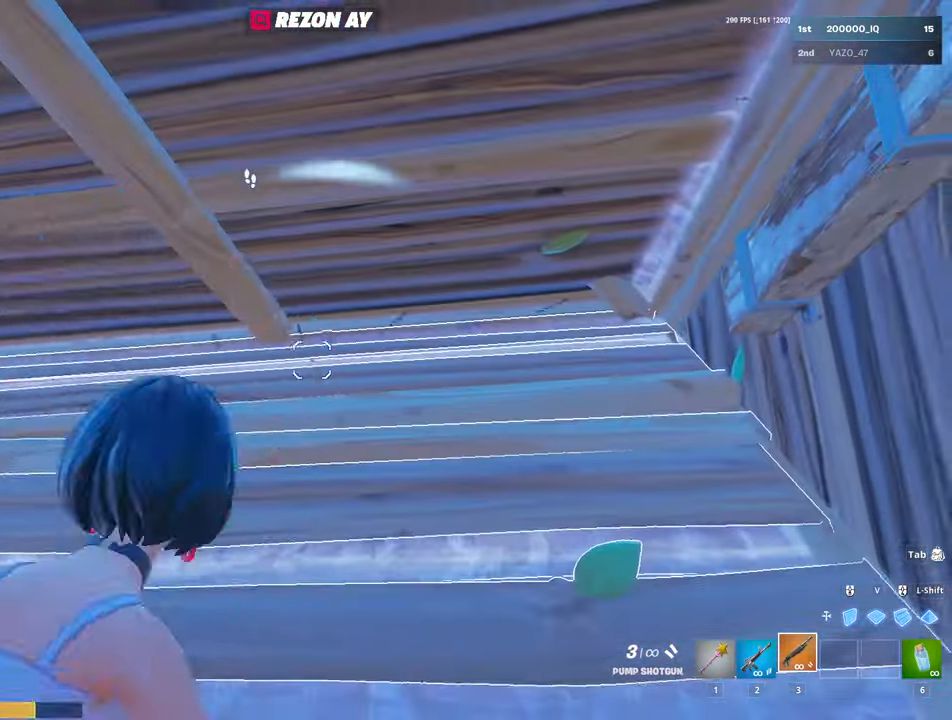
{"keys": ["d"], "mouse": [], "mouse_move": "up-left", "events": [[250, "a", "up"], [284, "e", "down"], [284, "w", "down"], [334, "mouse_left", "down"], [384, "e", "up"], [417, "w", "up"], [484, "d", "down"], [484, "mouse_left", "up"]]}
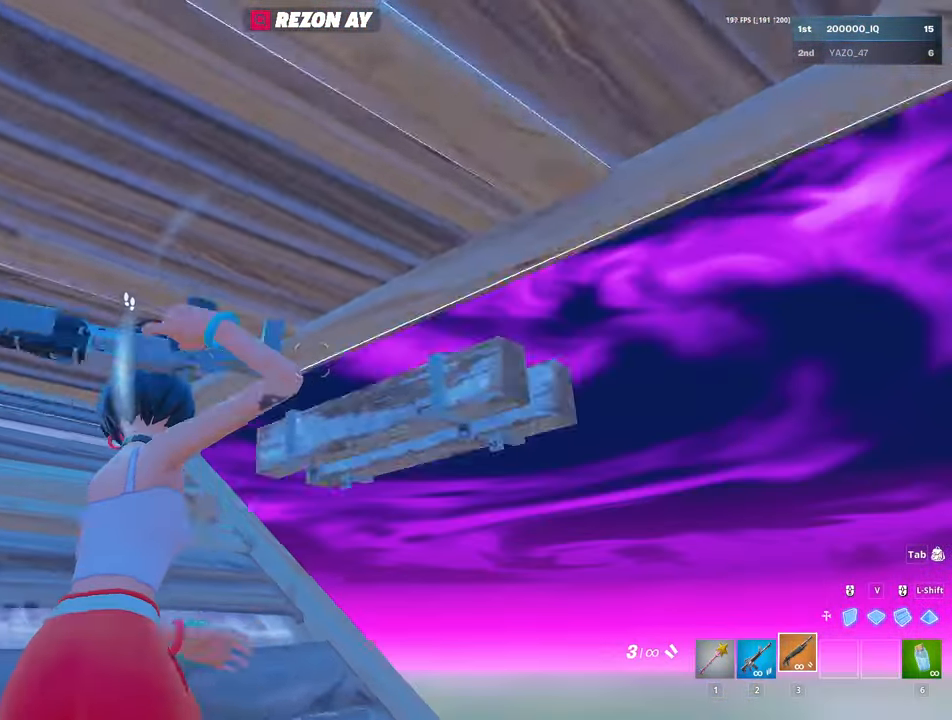
{"keys": ["c", "d", "w"], "mouse": [], "mouse_move": "left", "events": [[450, "c", "down"], [450, "w", "down"]]}
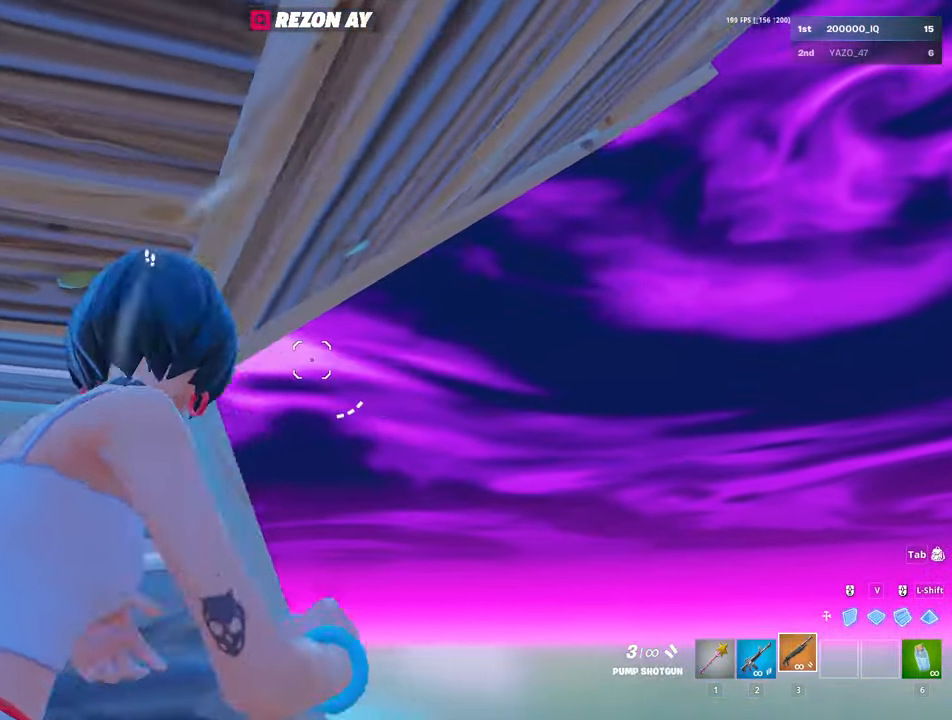
{"keys": ["d", "w"], "mouse": [], "mouse_move": "right", "events": [[34, "c", "up"], [184, "space", "down"], [284, "space", "up"]]}
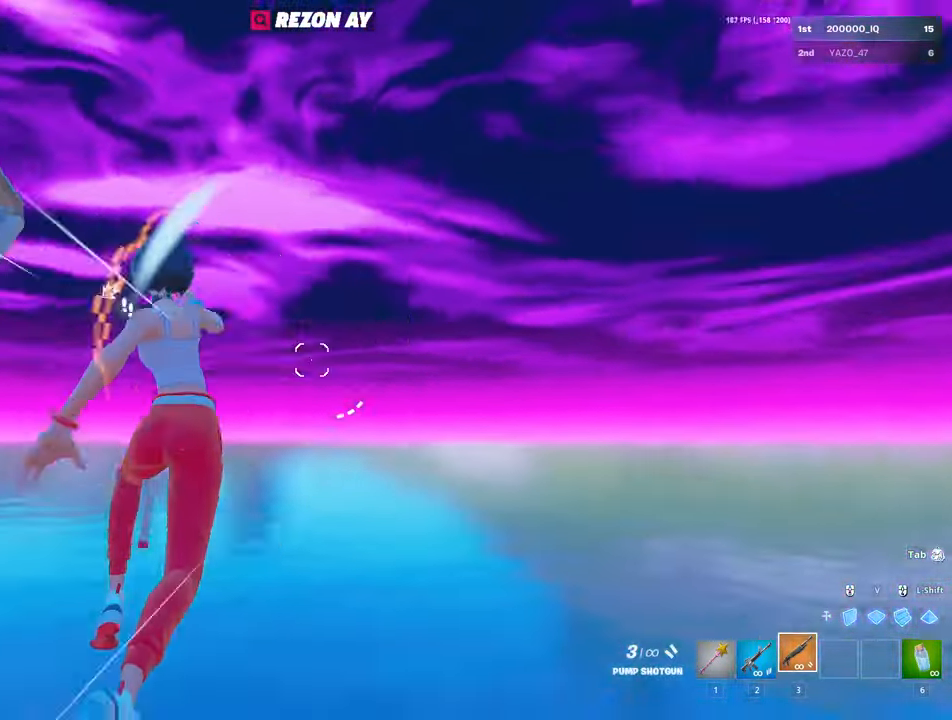
{"keys": ["d", "v", "w"], "mouse": ["left"], "mouse_move": "right", "events": [[50, "mouse_left", "down"], [250, "v", "down"], [383, "v", "up"], [466, "v", "down"]]}
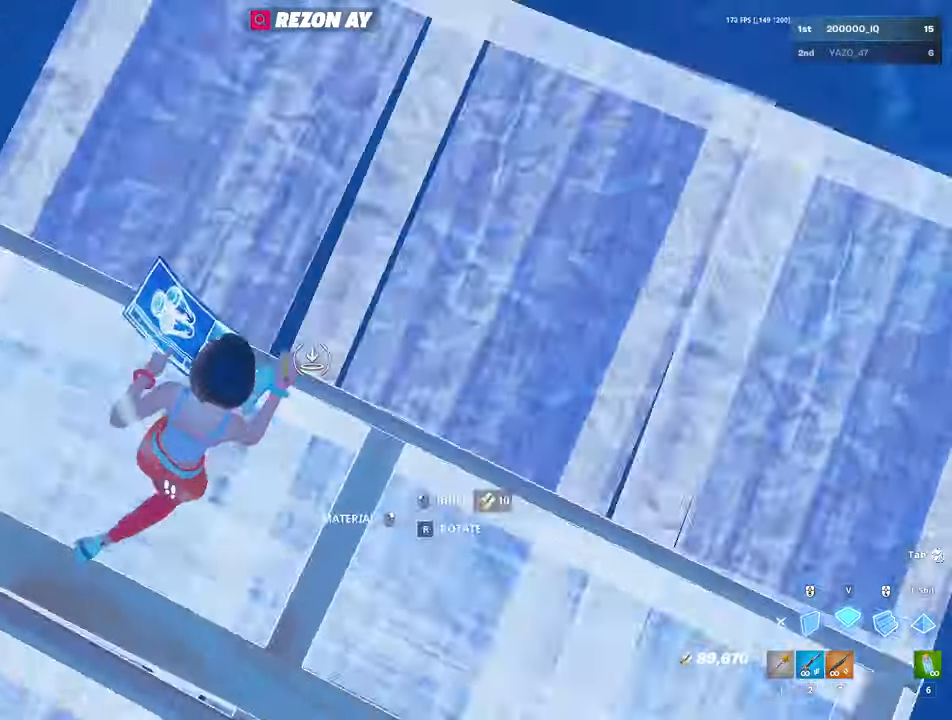
{"keys": ["w"], "mouse": ["left"], "mouse_move": "down", "events": [[116, "v", "up"], [250, "v", "down"], [350, "v", "up"], [400, "d", "up"]]}
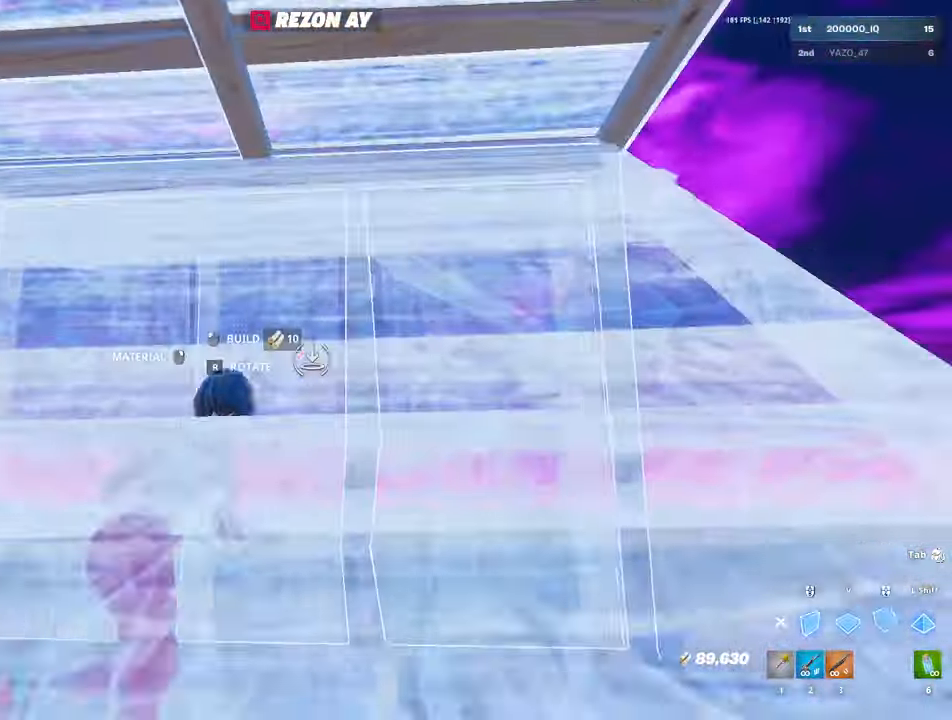
{"keys": ["w"], "mouse": ["left"], "mouse_move": "left", "events": [[133, "mouse_left", "up"], [183, "e", "down"], [216, "e", "up"], [216, "mouse_left", "down"], [316, "mouse_left", "up"], [416, "mouse_left", "down"], [416, "v", "down"], [450, "v", "up"]]}
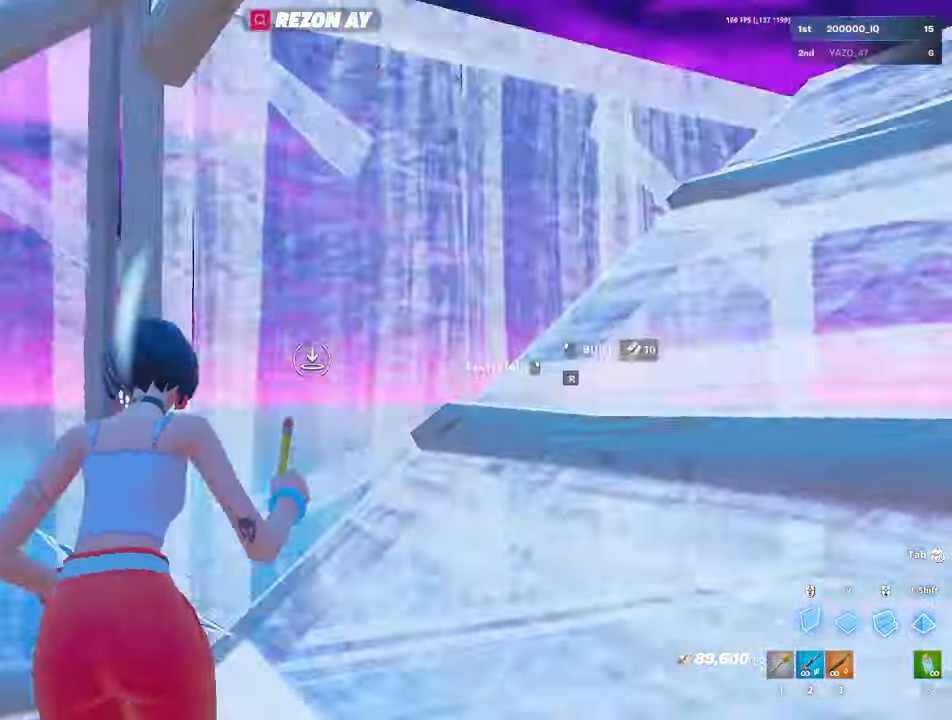
{"keys": ["w"], "mouse": [], "mouse_move": "left", "events": [[100, "v", "down"], [200, "v", "up"], [416, "mouse_left", "up"]]}
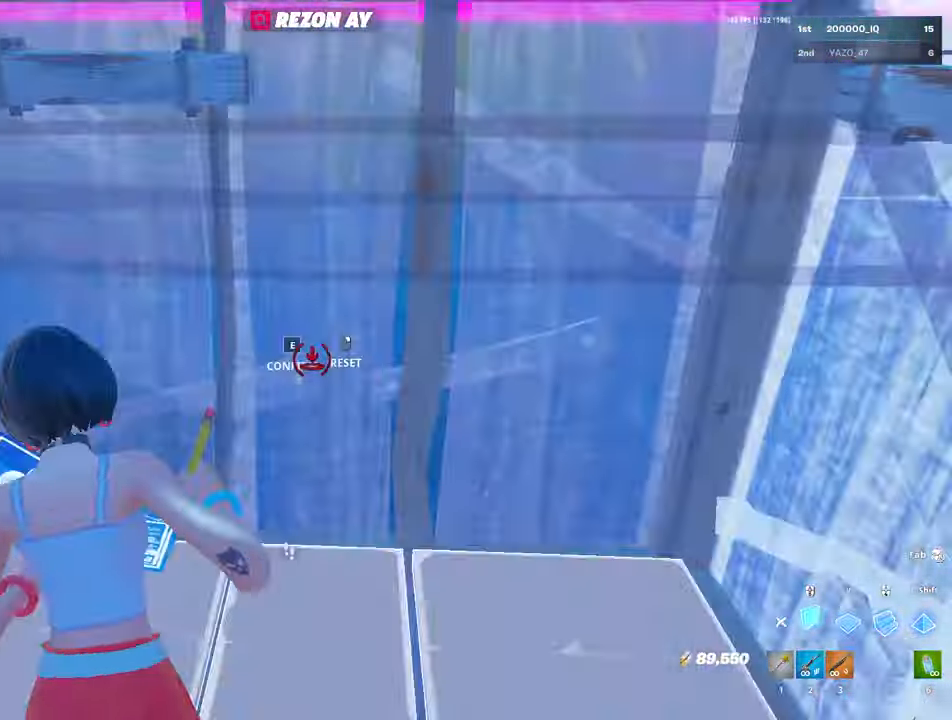
{"keys": ["v", "w"], "mouse": ["left"], "mouse_move": "down-left", "events": [[16, "e", "down"], [16, "mouse_left", "down"], [66, "e", "up"], [166, "mouse_left", "up"], [250, "e", "down"], [300, "mouse_left", "down"], [350, "e", "up"], [450, "mouse_left", "up"], [483, "mouse_left", "down"], [483, "v", "down"]]}
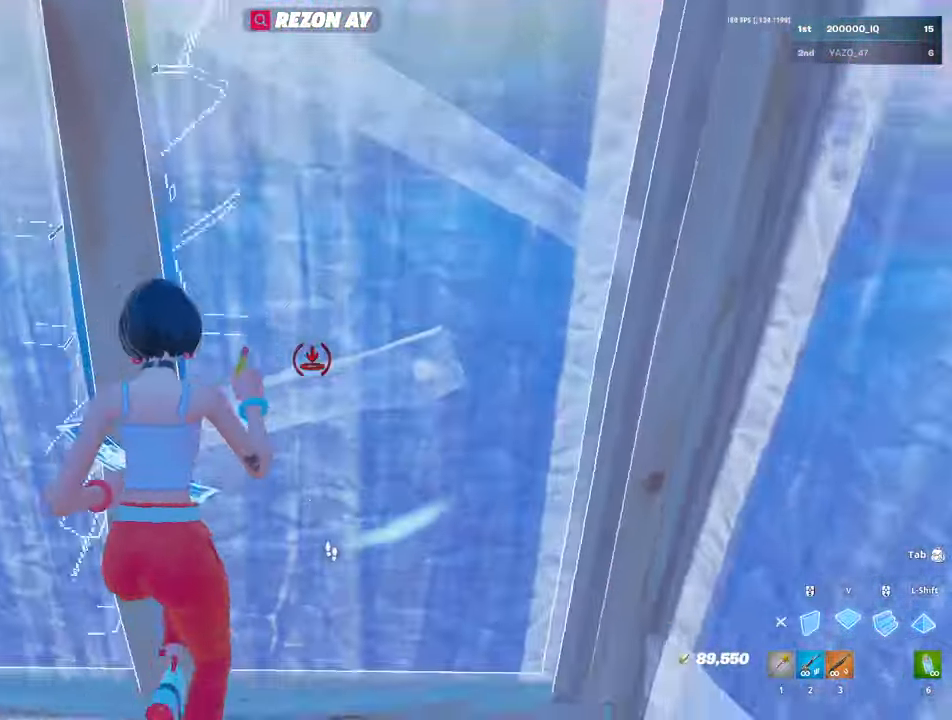
{"keys": ["a"], "mouse": [], "mouse_move": "left", "events": [[83, "v", "up"], [216, "v", "down"], [266, "v", "up"], [316, "a", "down"], [366, "w", "up"], [466, "mouse_left", "up"]]}
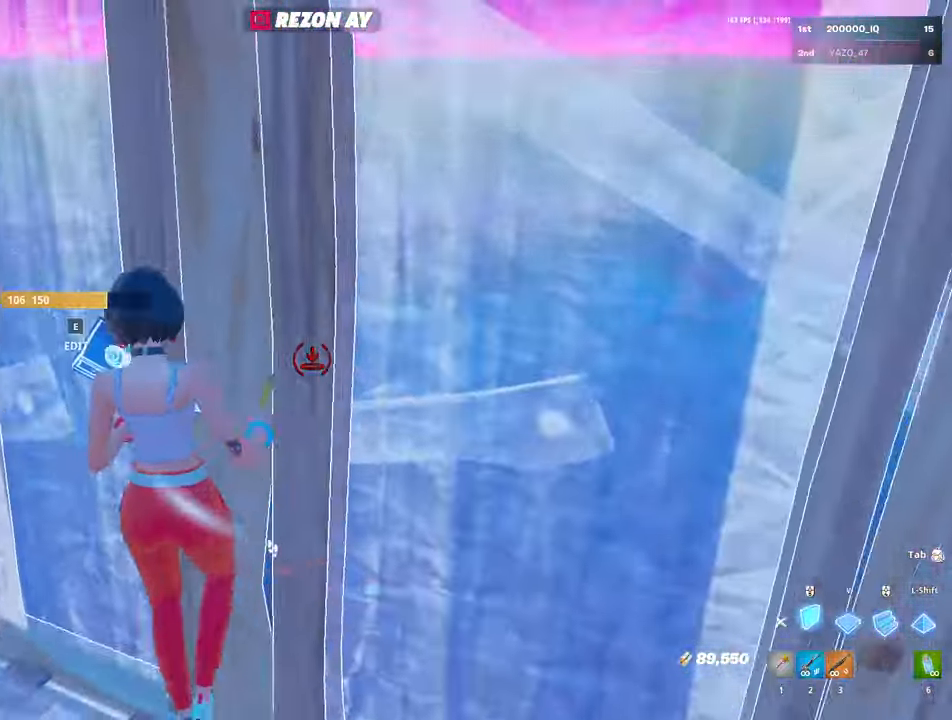
{"keys": ["v", "w"], "mouse": ["left"], "mouse_move": "left", "events": [[100, "e", "down"], [150, "mouse_left", "down"], [200, "e", "up"], [233, "w", "down"], [383, "a", "up"], [383, "mouse_left", "up"], [416, "mouse_left", "down"], [416, "v", "down"]]}
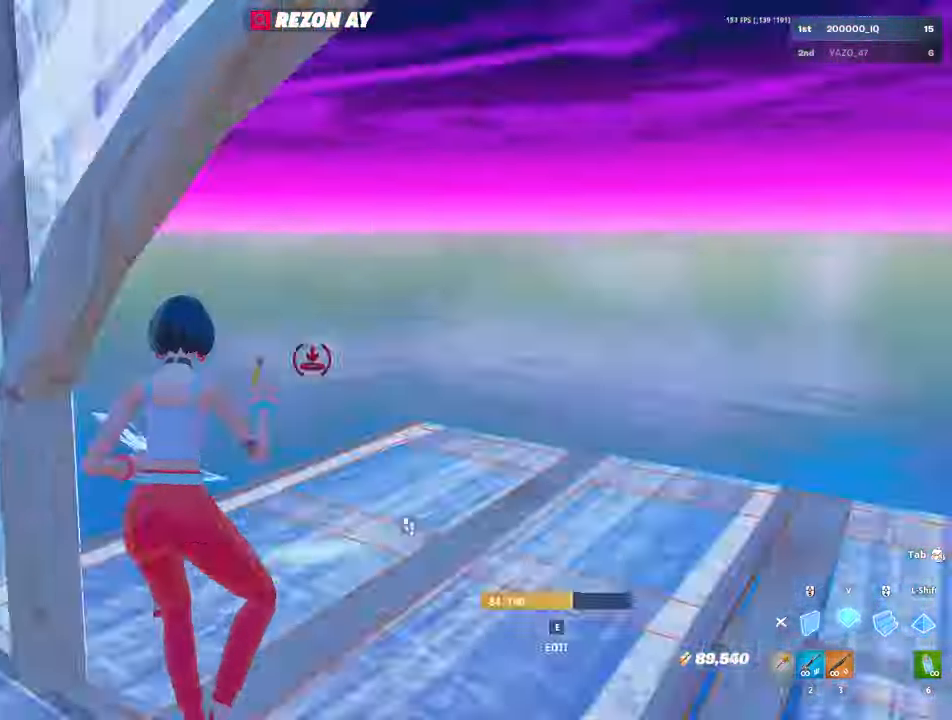
{"keys": ["s", "shift"], "mouse": ["left"], "mouse_move": "down-left", "events": [[16, "v", "up"], [116, "w", "up"], [166, "v", "down"], [250, "v", "up"], [300, "shift", "down"], [433, "s", "down"]]}
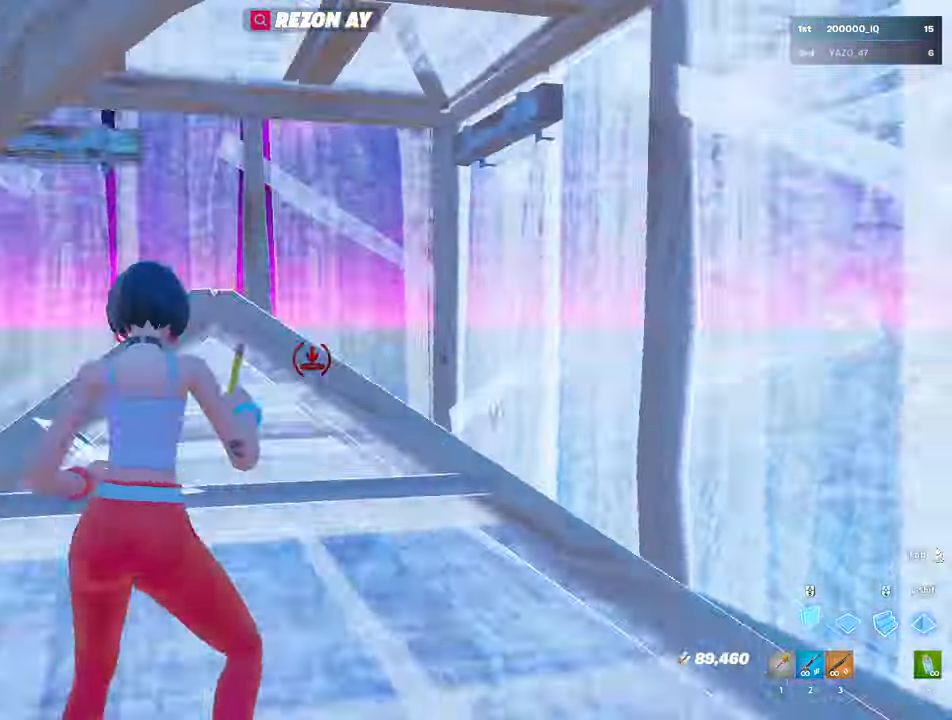
{"keys": ["w"], "mouse": [], "mouse_move": "right", "events": [[83, "shift", "up"], [83, "v", "down"], [133, "3", "down"], [183, "v", "up"], [216, "3", "up"], [216, "mouse_left", "up"], [316, "d", "down"], [316, "s", "up"], [450, "w", "down"], [500, "d", "up"]]}
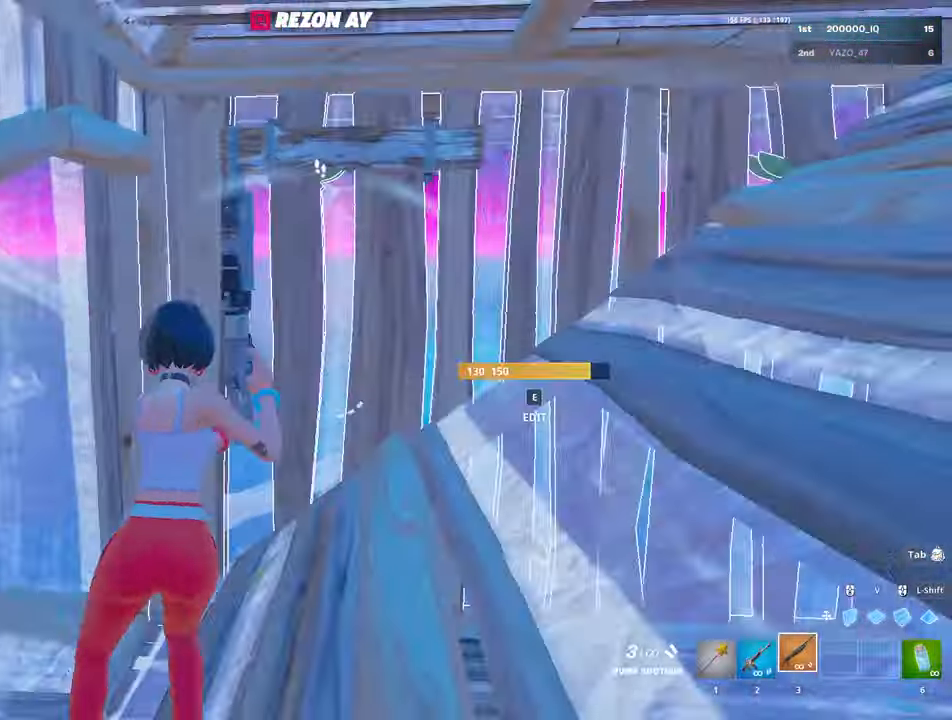
{"keys": ["d"], "mouse": [], "mouse_move": "up", "events": [[100, "e", "down"], [150, "e", "up"], [150, "mouse_left", "down"], [233, "d", "down"], [233, "mouse_left", "up"], [283, "w", "up"], [333, "ctrl", "down"], [416, "ctrl", "up"]]}
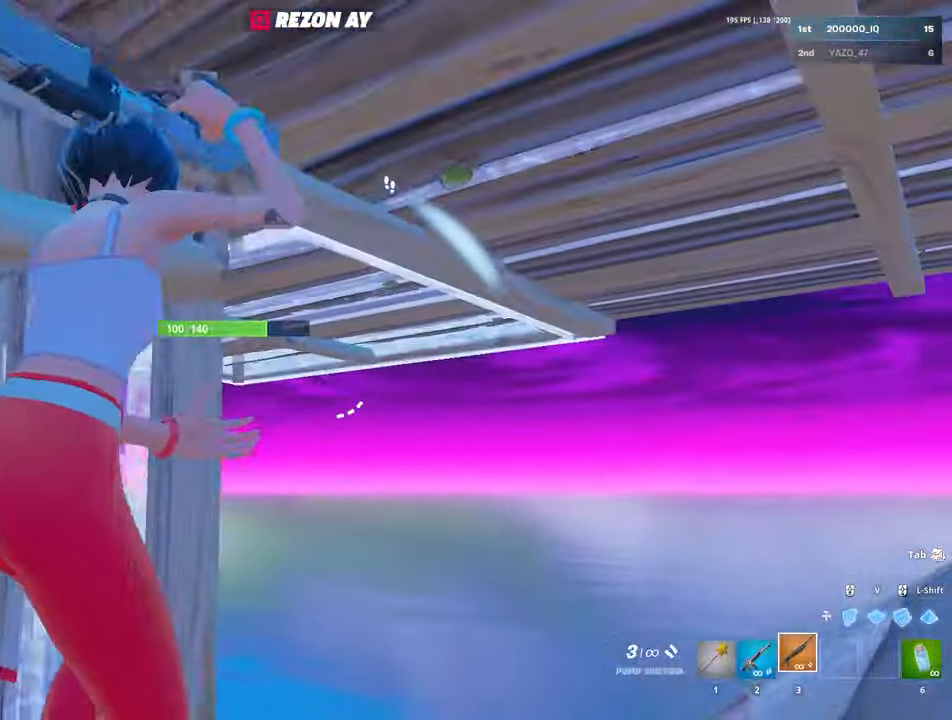
{"keys": [], "mouse": ["left", "right"], "mouse_move": "right", "events": [[66, "d", "up"], [66, "w", "down"], [166, "e", "down"], [200, "mouse_left", "down"], [250, "a", "down"], [250, "e", "up"], [300, "a", "up"], [400, "w", "up"], [433, "mouse_right", "down"]]}
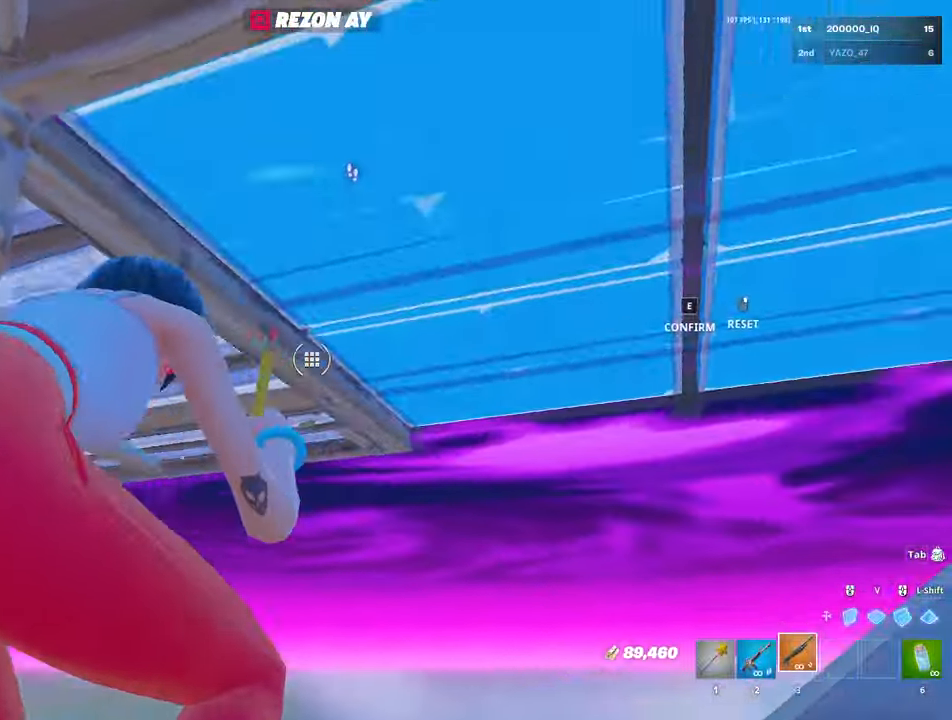
{"keys": [], "mouse": [], "mouse_move": "left", "events": [[83, "mouse_left", "up"], [83, "mouse_right", "up"], [166, "e", "down"], [216, "mouse_left", "down"], [267, "e", "up"], [267, "mouse_left", "up"]]}
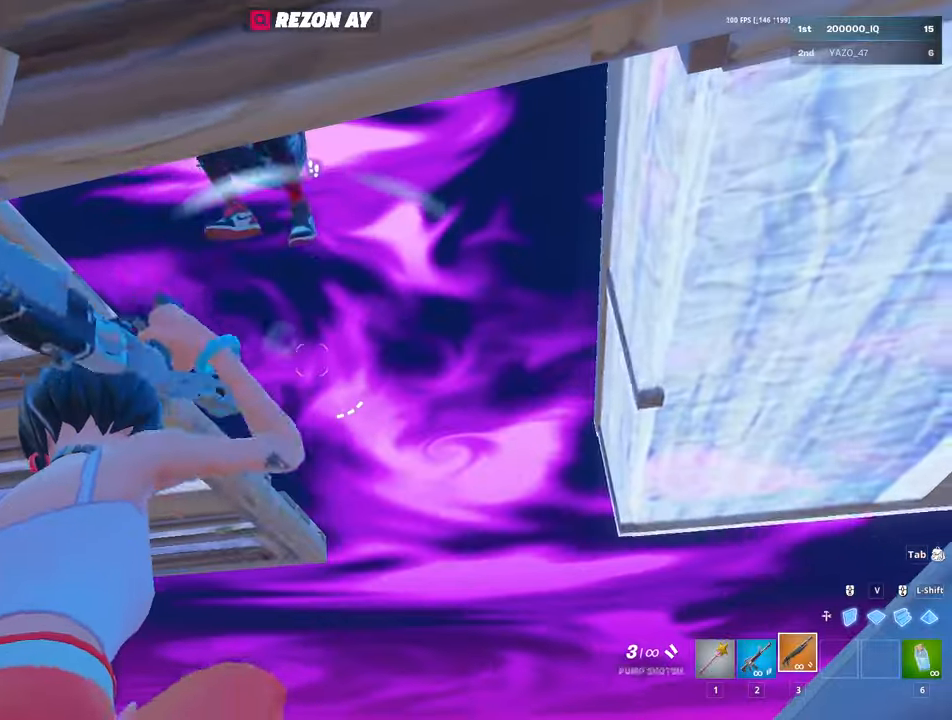
{"keys": ["s"], "mouse": [], "mouse_move": "down-left", "events": [[284, "mouse_left", "down"], [334, "mouse_left", "up"], [384, "mouse_wheel", "down"], [384, "s", "down"], [467, "mouse_wheel", "up"]]}
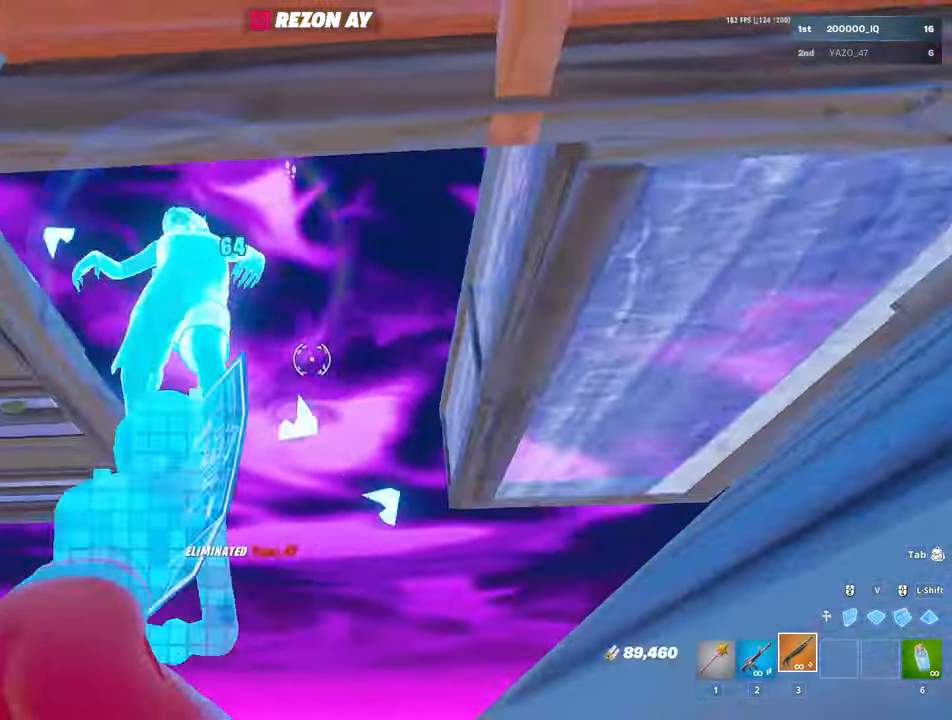
{"keys": ["a", "w"], "mouse": [], "mouse_move": "still", "events": [[67, "space", "down"], [167, "a", "down"], [200, "space", "up"], [250, "s", "up"], [400, "w", "down"]]}
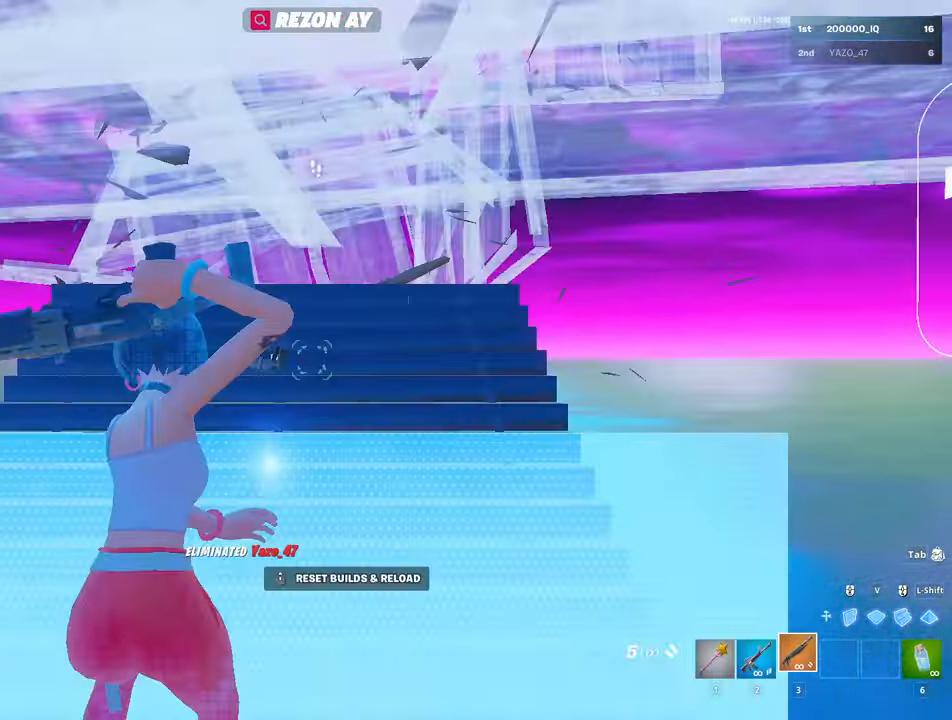
{"keys": ["w"], "mouse": [], "mouse_move": "right", "events": [[34, "r", "down"], [84, "r", "up"], [184, "r", "down"], [217, "r", "up"], [267, "a", "up"], [267, "c", "down"], [317, "c", "up"]]}
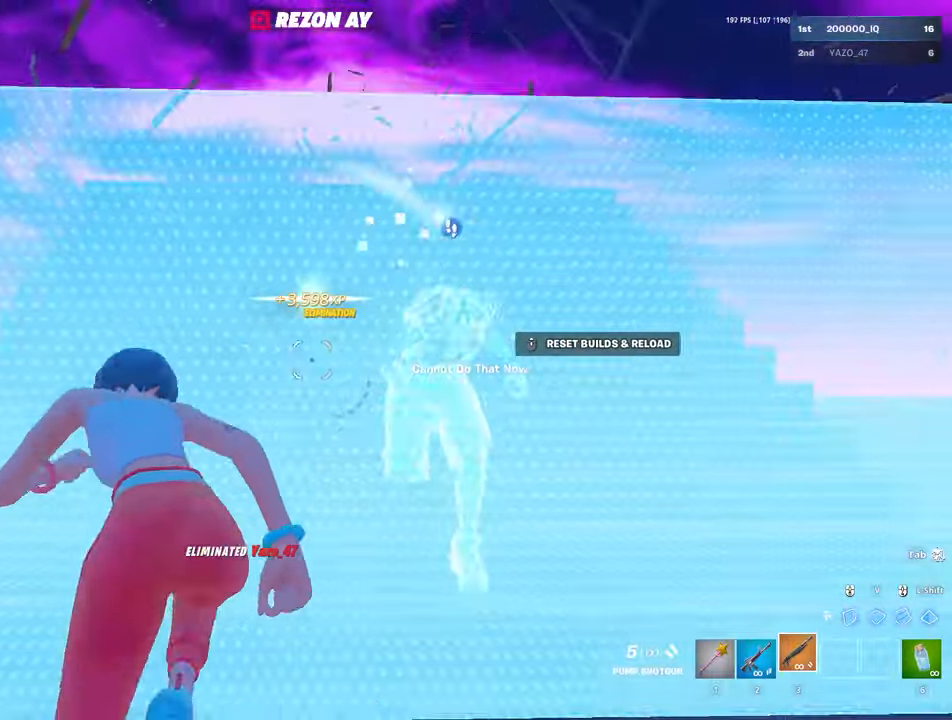
{"keys": ["w"], "mouse": [], "mouse_move": "right", "events": [[50, "a", "down"], [150, "a", "up"]]}
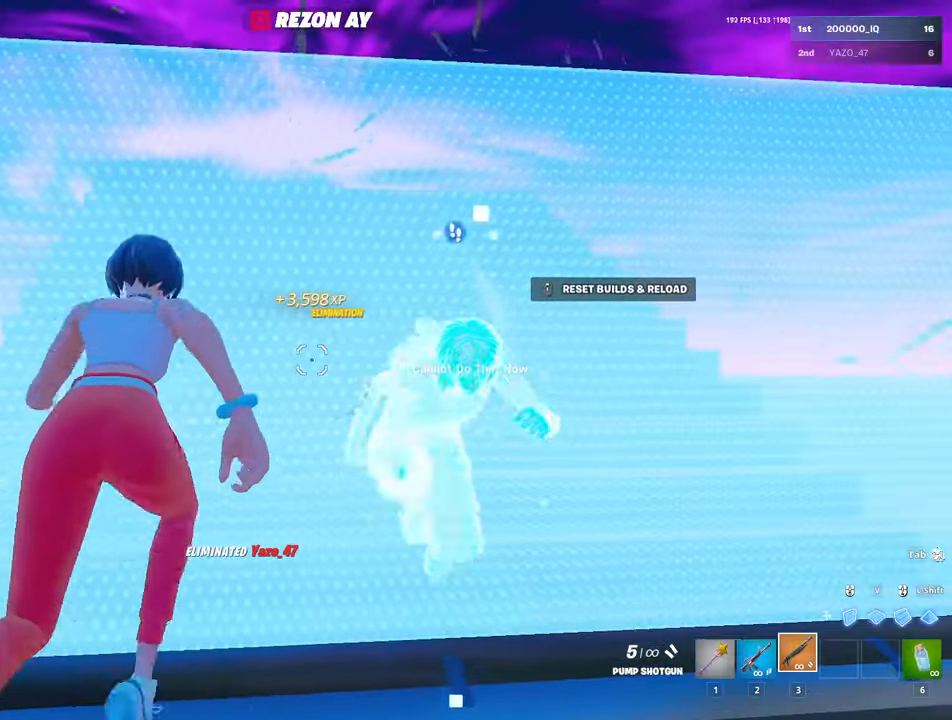
{"keys": ["w"], "mouse": [], "mouse_move": "still", "events": [[150, "a", "down"], [400, "a", "up"]]}
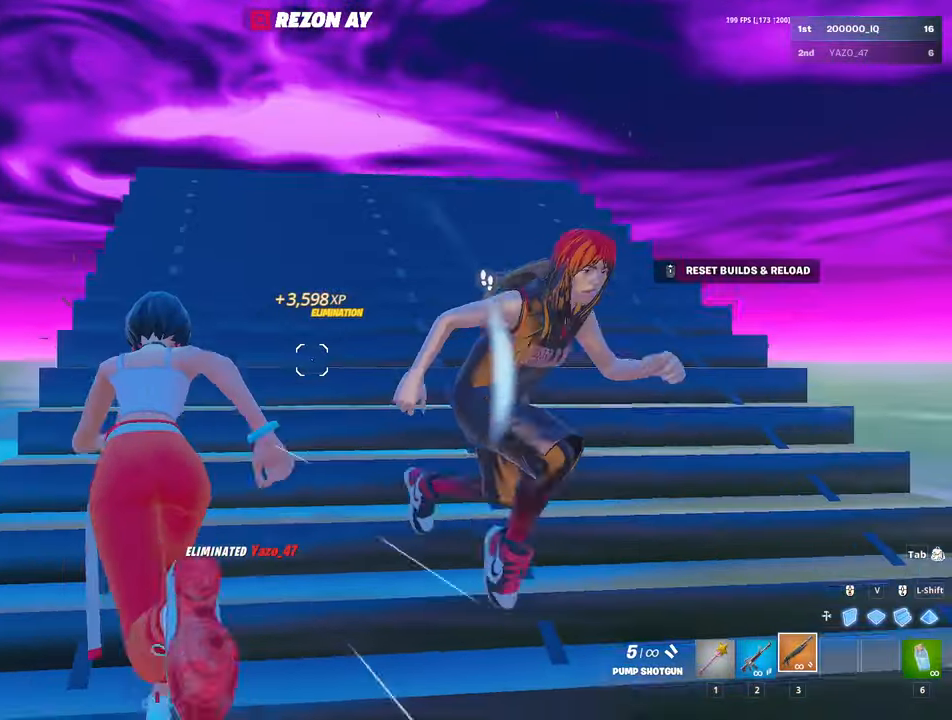
{"keys": ["w"], "mouse": [], "mouse_move": "still", "events": []}
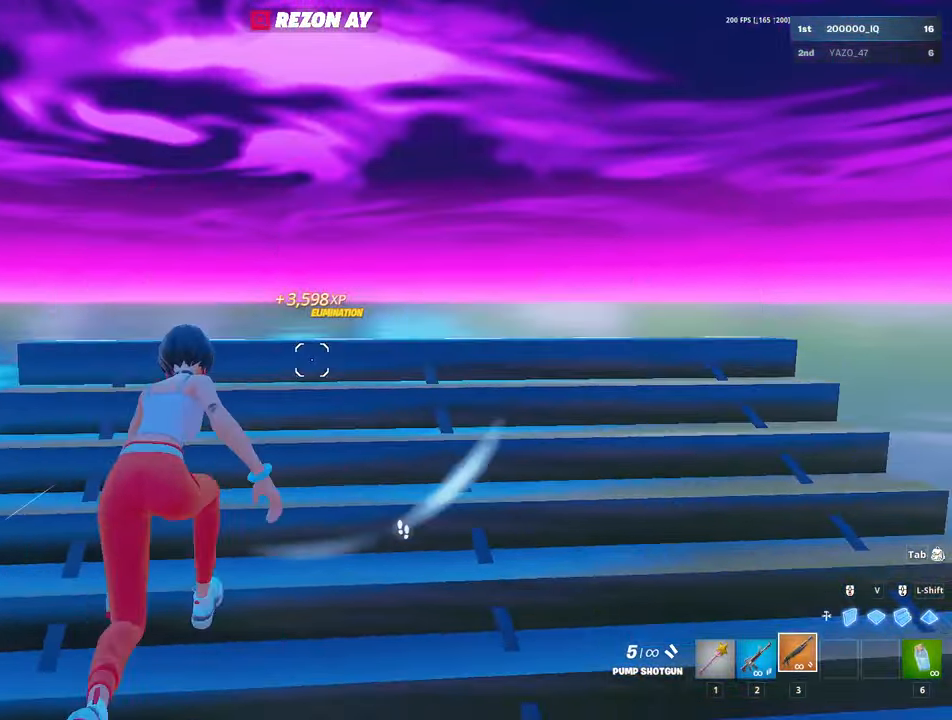
{"keys": ["a", "w"], "mouse": [], "mouse_move": "up", "events": [[100, "v", "down"], [184, "mouse_left", "down"], [184, "v", "up"], [284, "3", "down"], [434, "3", "up"], [434, "a", "down"], [434, "c", "down"], [434, "mouse_left", "up"], [484, "c", "up"]]}
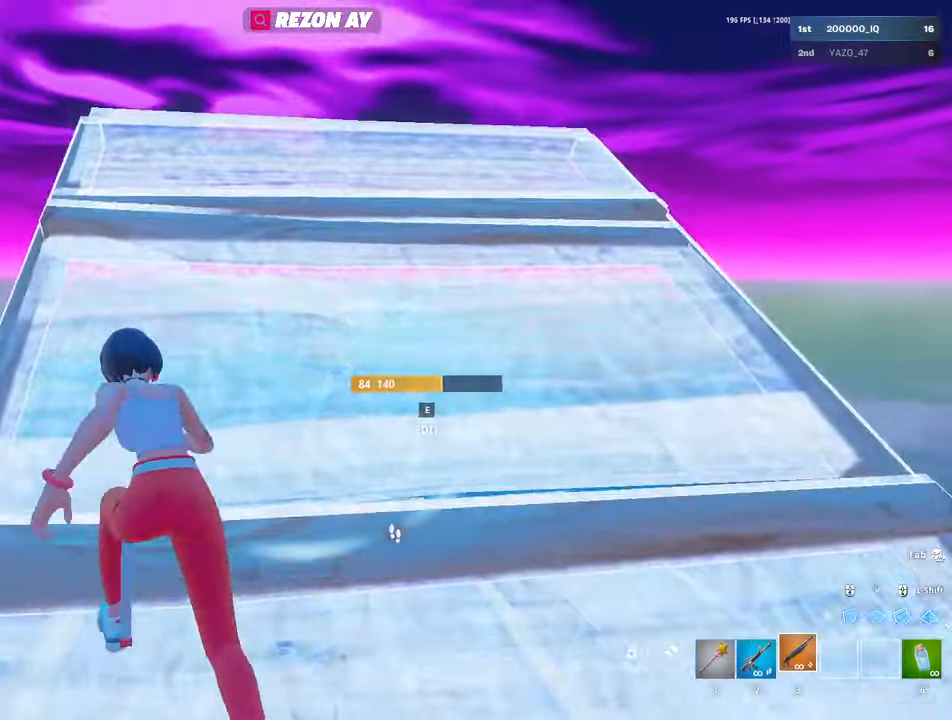
{"keys": ["w"], "mouse": ["left"], "mouse_move": "up-left", "events": [[167, "a", "up"], [434, "mouse_left", "down"], [434, "space", "down"], [484, "space", "up"]]}
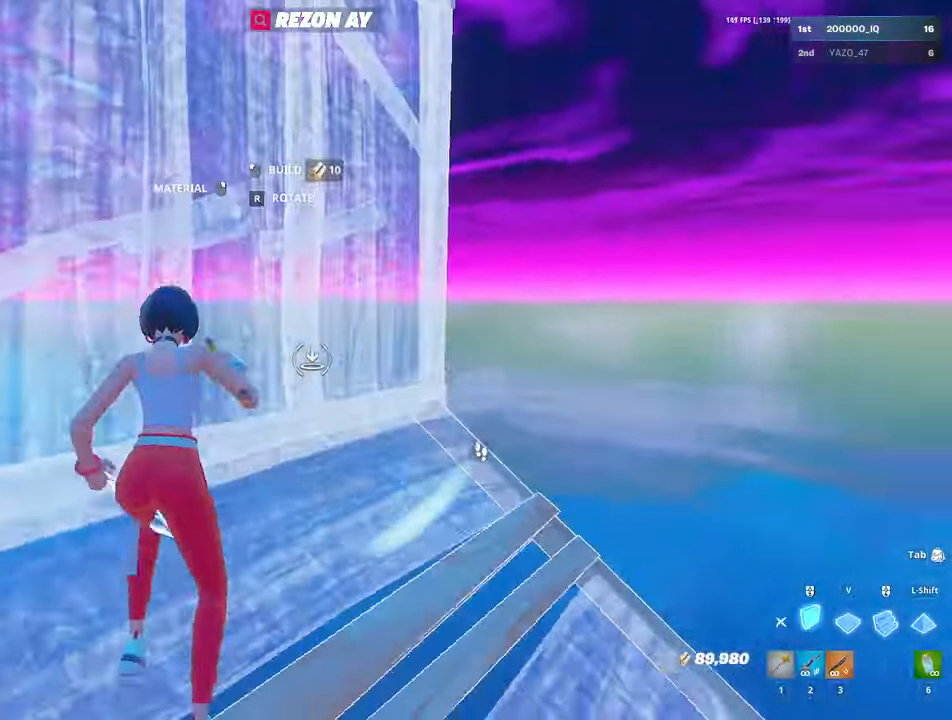
{"keys": ["space", "w"], "mouse": ["left"], "mouse_move": "up", "events": [[84, "v", "down"], [184, "v", "up"], [267, "3", "down"], [267, "mouse_left", "up"], [367, "3", "up"], [467, "mouse_left", "down"], [467, "space", "down"]]}
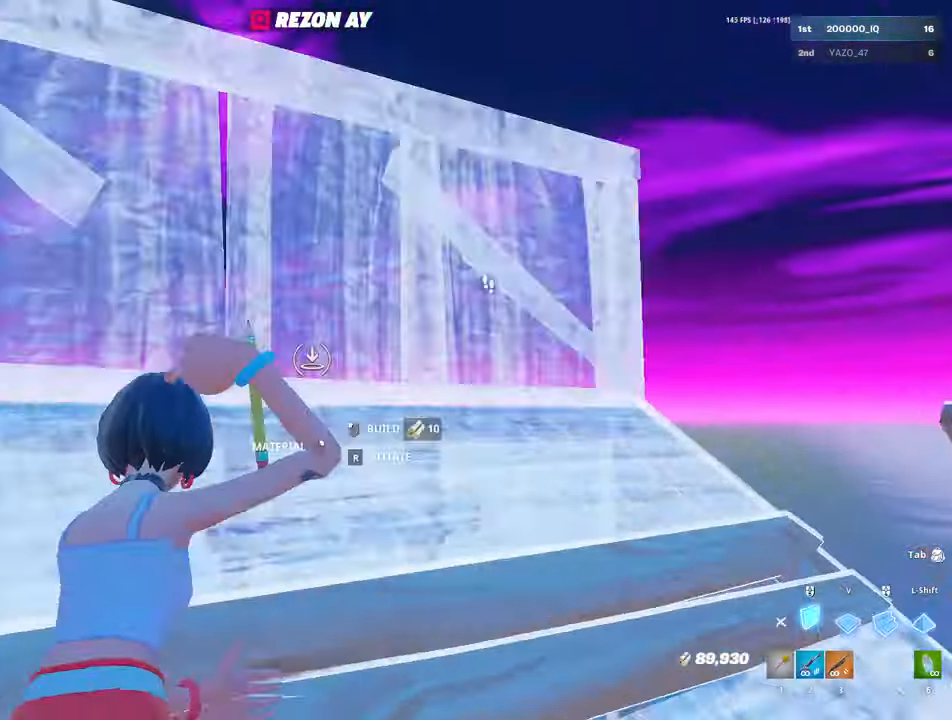
{"keys": ["3", "w"], "mouse": ["left"], "mouse_move": "still", "events": [[50, "space", "up"], [150, "v", "down"], [233, "v", "up"], [483, "3", "down"]]}